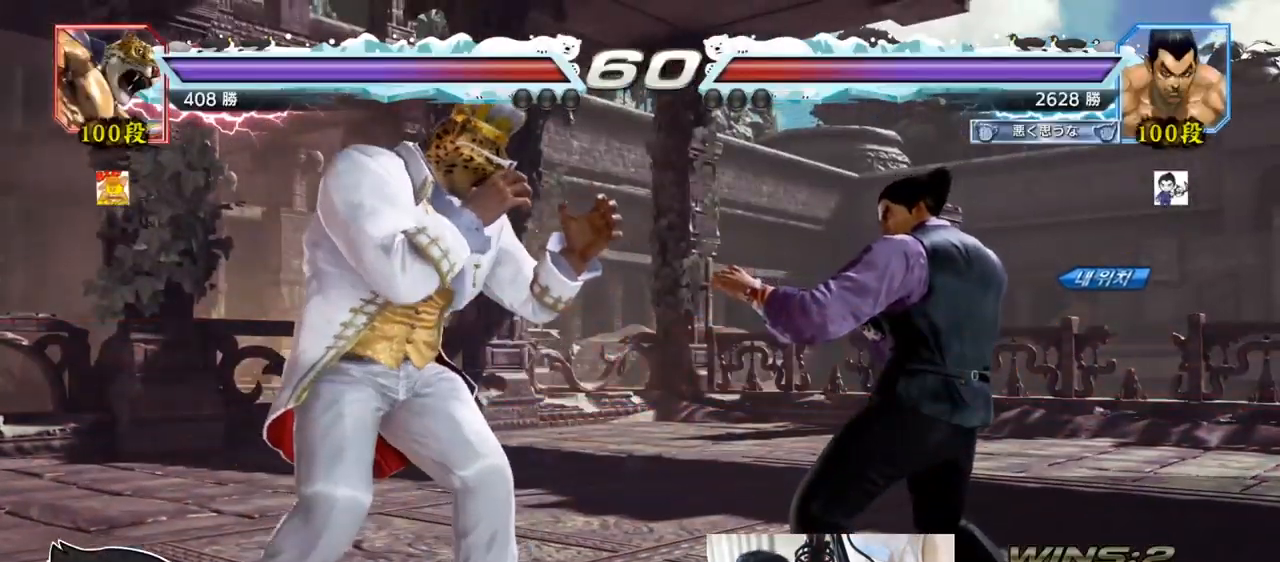
Gameplay with a controller (arcade stick); each line is a JSON object with the inputs held at the frame after it. "events" lists button and stick changes between this image and that frame as [ms after this image, input, new state], when the widget could be followed in between. Not read: L3 R3.
{"buttons": ["SQUARE", "TRIANGLE"], "left_stick": "center", "events": [[267, "TRIANGLE", "down"], [284, "SQUARE", "down"], [384, "SQUARE", "up"], [400, "TRIANGLE", "up"], [467, "TRIANGLE", "down"], [484, "SQUARE", "down"]]}
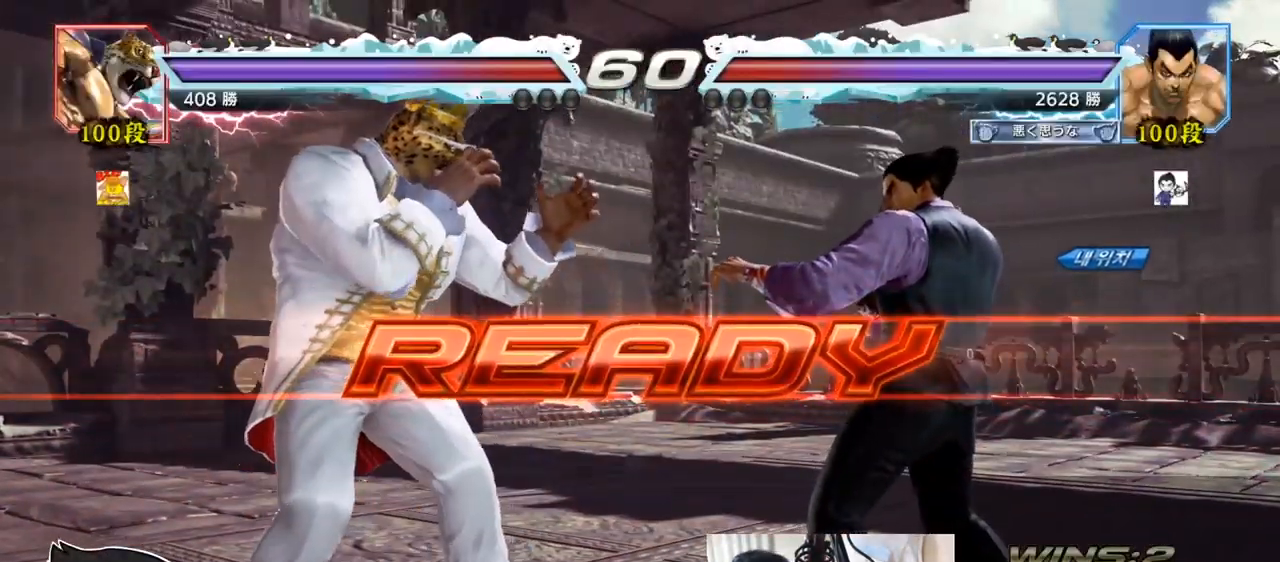
{"buttons": ["SQUARE", "TRIANGLE"], "left_stick": "center", "events": [[116, "SQUARE", "up"], [116, "TRIANGLE", "up"], [200, "TRIANGLE", "down"], [216, "SQUARE", "down"], [300, "SQUARE", "up"], [300, "left_stick", "down"], [317, "TRIANGLE", "up"], [350, "SQUARE", "down"], [433, "TRIANGLE", "down"], [433, "left_stick", "center"], [467, "SQUARE", "up"], [467, "TRIANGLE", "up"], [500, "SQUARE", "down"], [500, "TRIANGLE", "down"]]}
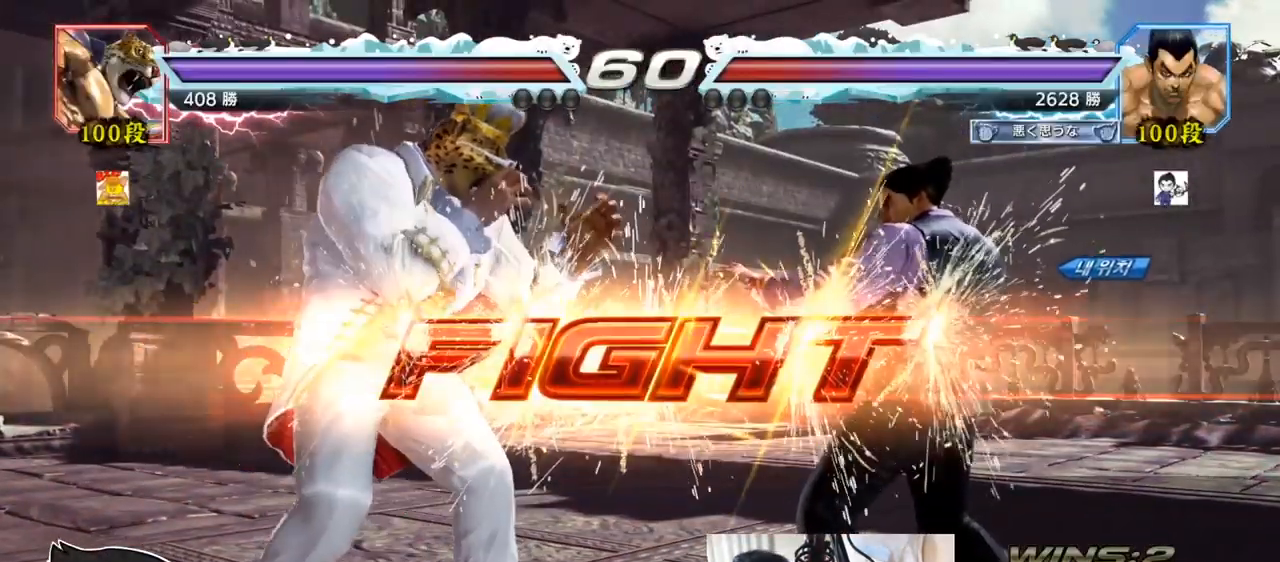
{"buttons": [], "left_stick": "center", "events": [[150, "SQUARE", "up"], [150, "TRIANGLE", "up"], [234, "left_stick", "down"], [284, "CIRCLE", "down"], [334, "CIRCLE", "up"], [384, "TRIANGLE", "down"], [417, "TRIANGLE", "up"], [450, "left_stick", "center"]]}
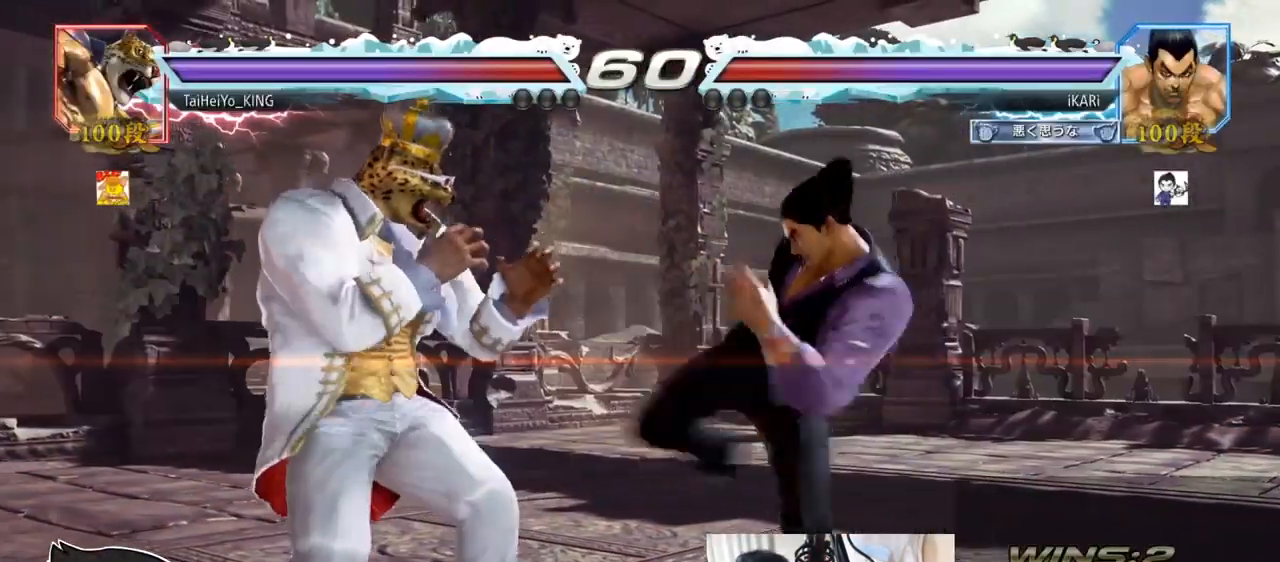
{"buttons": [], "left_stick": "center", "events": [[433, "CIRCLE", "down"], [483, "CIRCLE", "up"]]}
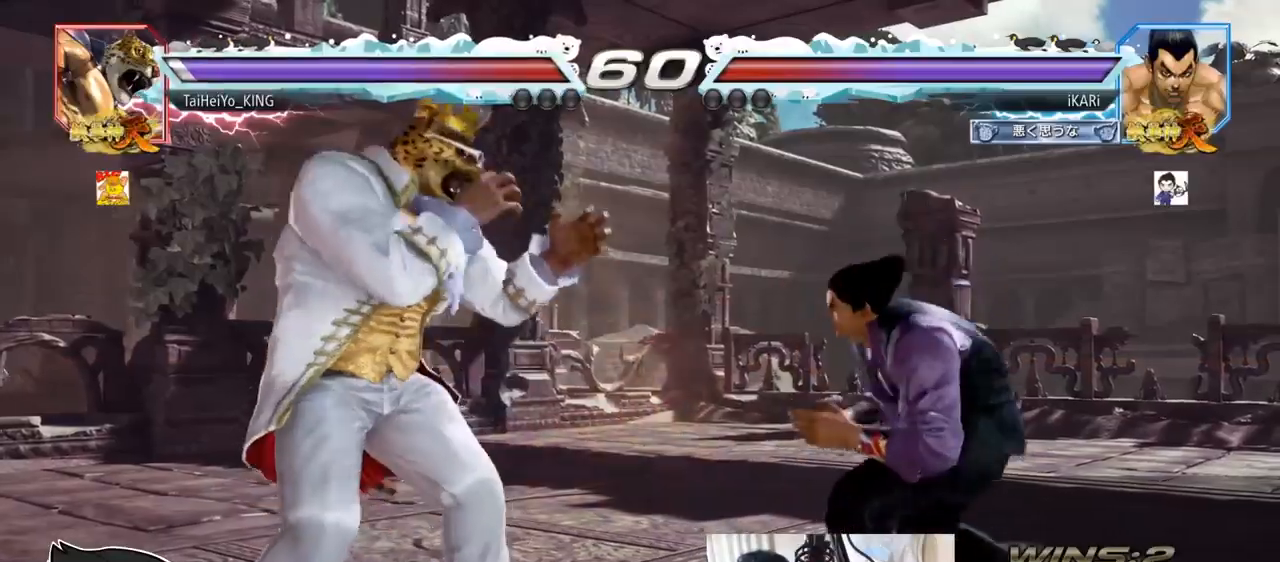
{"buttons": [], "left_stick": "center", "events": []}
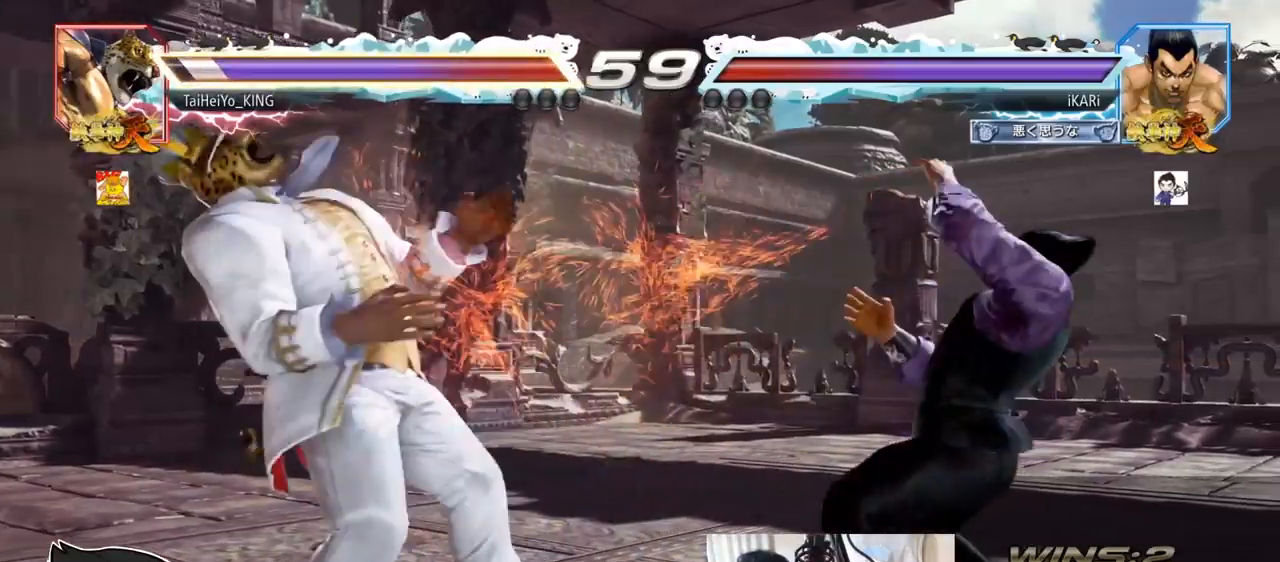
{"buttons": [], "left_stick": "right", "events": [[67, "left_stick", "right"], [117, "left_stick", "center"], [367, "left_stick", "right"], [417, "left_stick", "center"], [467, "left_stick", "right"]]}
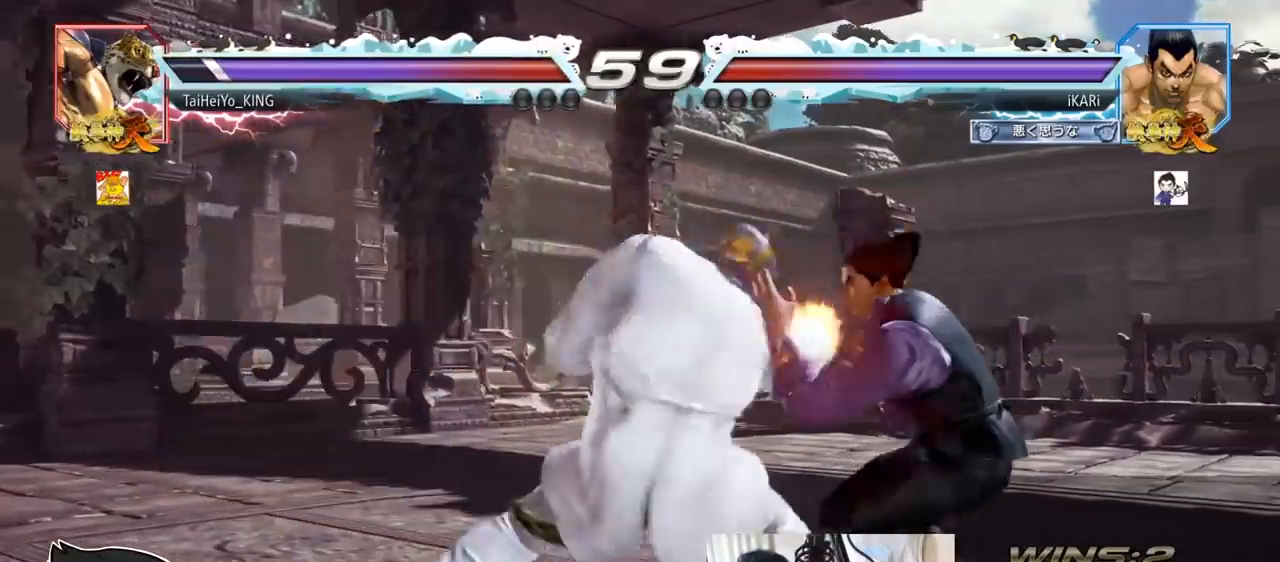
{"buttons": [], "left_stick": "down-right", "events": [[501, "left_stick", "down-right"]]}
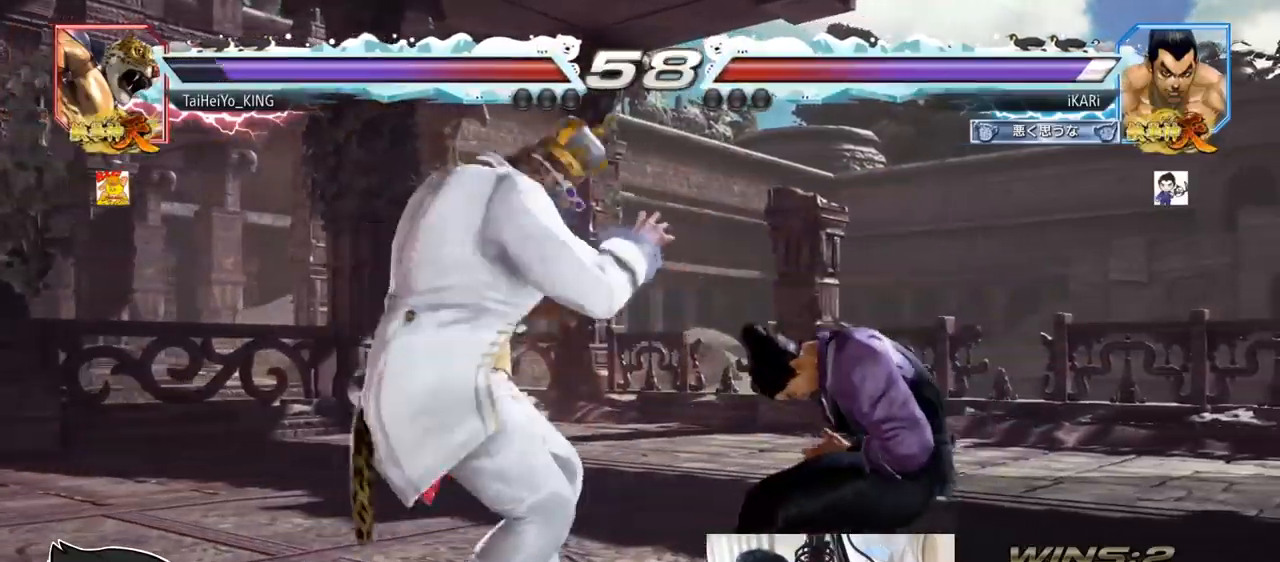
{"buttons": ["TRIANGLE"], "left_stick": "center", "events": [[167, "left_stick", "center"], [217, "left_stick", "right"], [384, "SQUARE", "down"], [384, "left_stick", "center"], [434, "SQUARE", "up"], [450, "TRIANGLE", "down"]]}
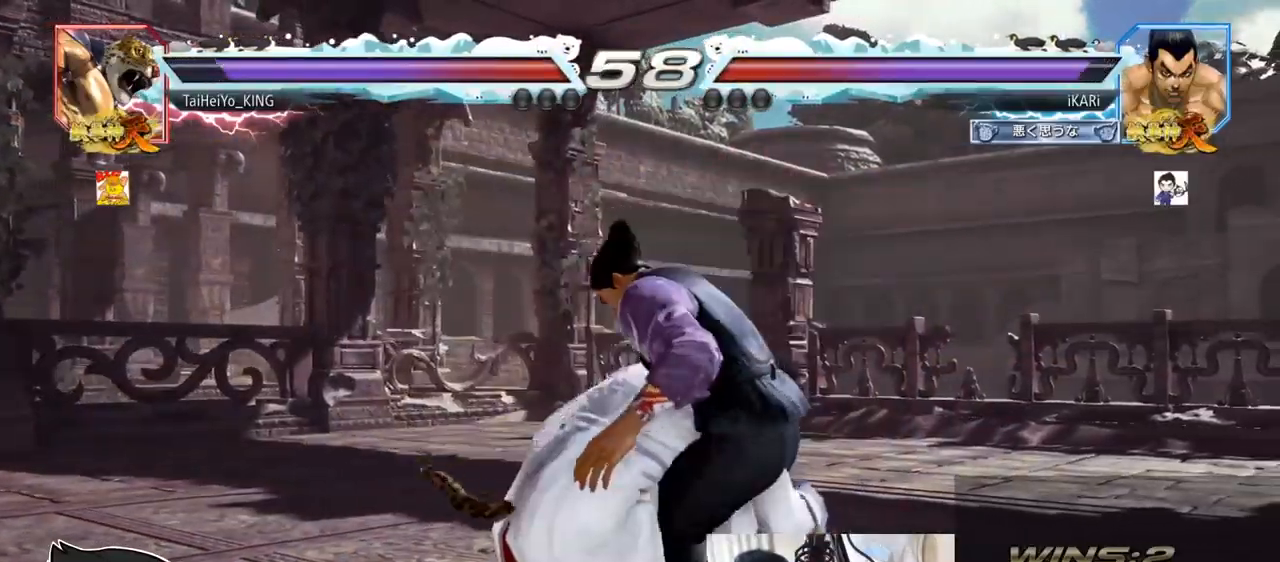
{"buttons": ["TRIANGLE"], "left_stick": "center", "events": [[17, "TRIANGLE", "up"], [34, "TRIANGLE", "down"], [100, "TRIANGLE", "up"], [134, "TRIANGLE", "down"], [201, "TRIANGLE", "up"], [234, "TRIANGLE", "down"], [284, "TRIANGLE", "up"], [334, "TRIANGLE", "down"], [384, "TRIANGLE", "up"], [434, "TRIANGLE", "down"]]}
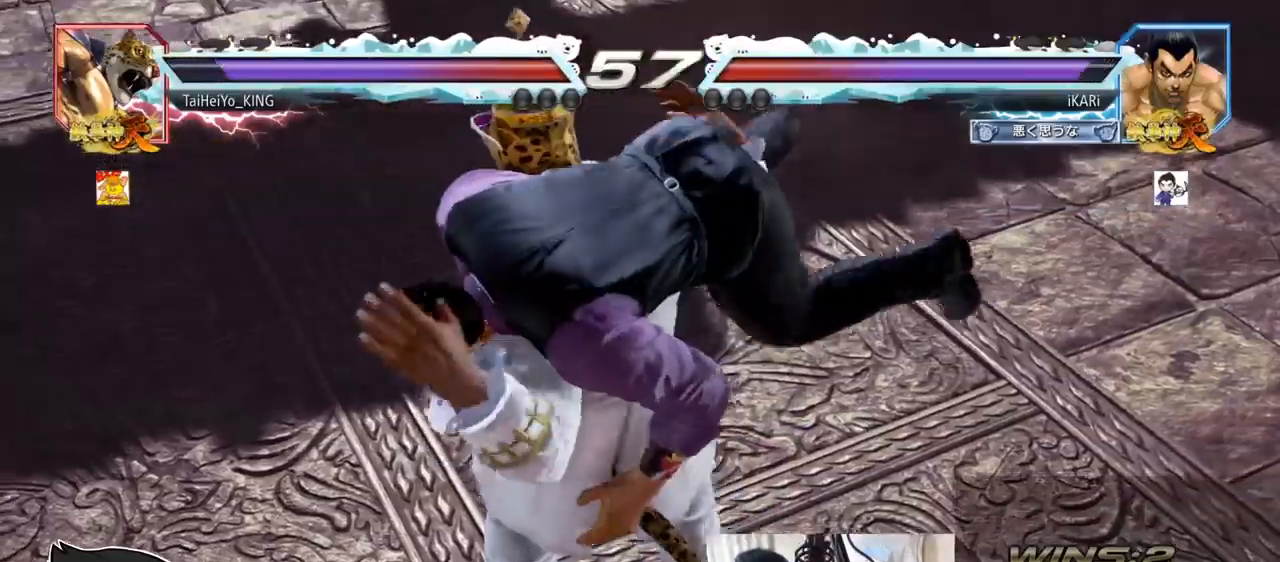
{"buttons": ["TRIANGLE"], "left_stick": "center", "events": [[17, "TRIANGLE", "up"], [334, "R1", "down"], [334, "TRIANGLE", "down"], [350, "R1", "up"], [384, "SQUARE", "down"], [400, "TRIANGLE", "up"], [467, "SQUARE", "up"], [467, "TRIANGLE", "down"]]}
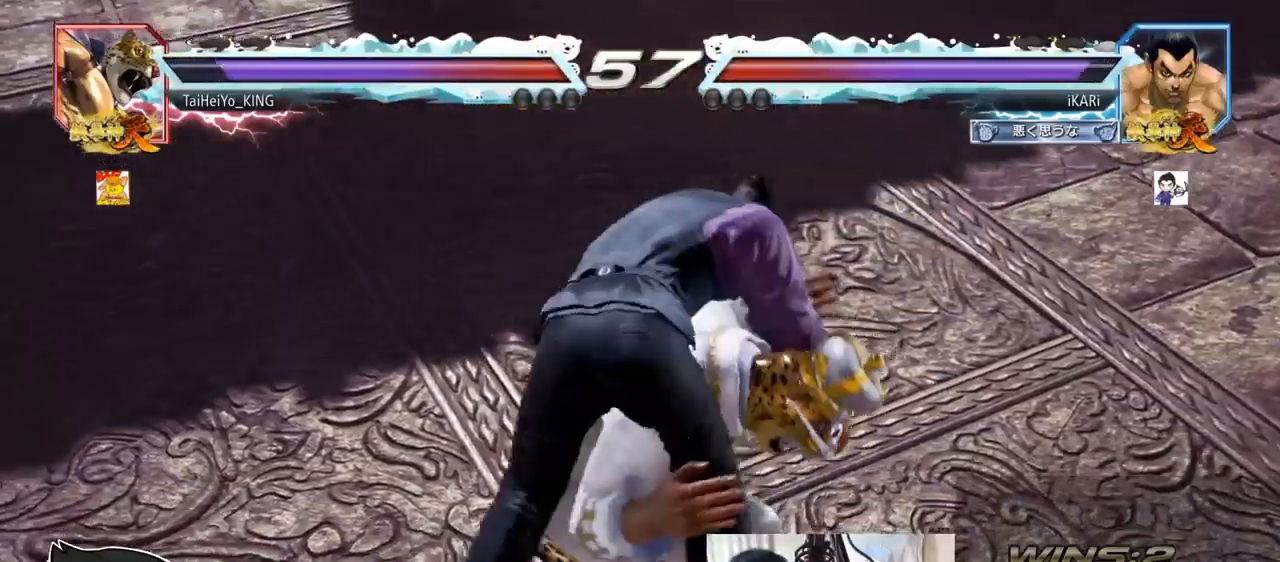
{"buttons": ["SQUARE", "TRIANGLE"], "left_stick": "center", "events": [[50, "SQUARE", "down"], [50, "TRIANGLE", "up"], [117, "TRIANGLE", "down"], [201, "SQUARE", "up"], [201, "TRIANGLE", "up"], [267, "SQUARE", "down"], [267, "TRIANGLE", "down"], [384, "SQUARE", "up"], [384, "TRIANGLE", "up"], [451, "SQUARE", "down"], [451, "TRIANGLE", "down"]]}
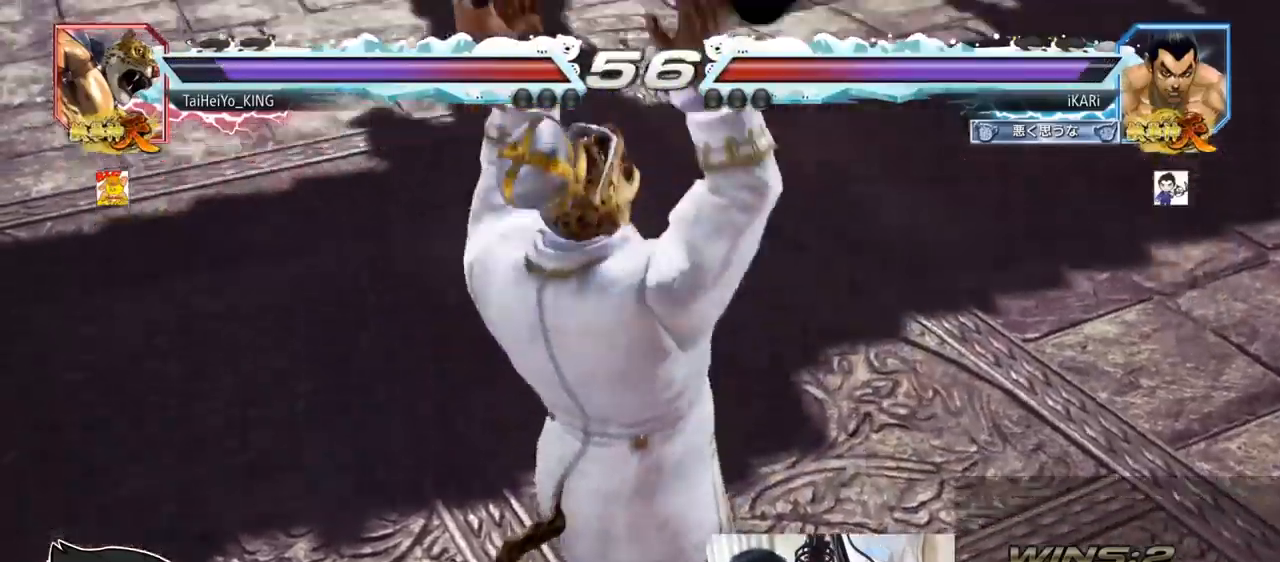
{"buttons": [], "left_stick": "center", "events": [[17, "SQUARE", "up"], [33, "TRIANGLE", "up"], [183, "TRIANGLE", "down"], [250, "SQUARE", "down"], [267, "SQUARE", "up"], [283, "TRIANGLE", "up"]]}
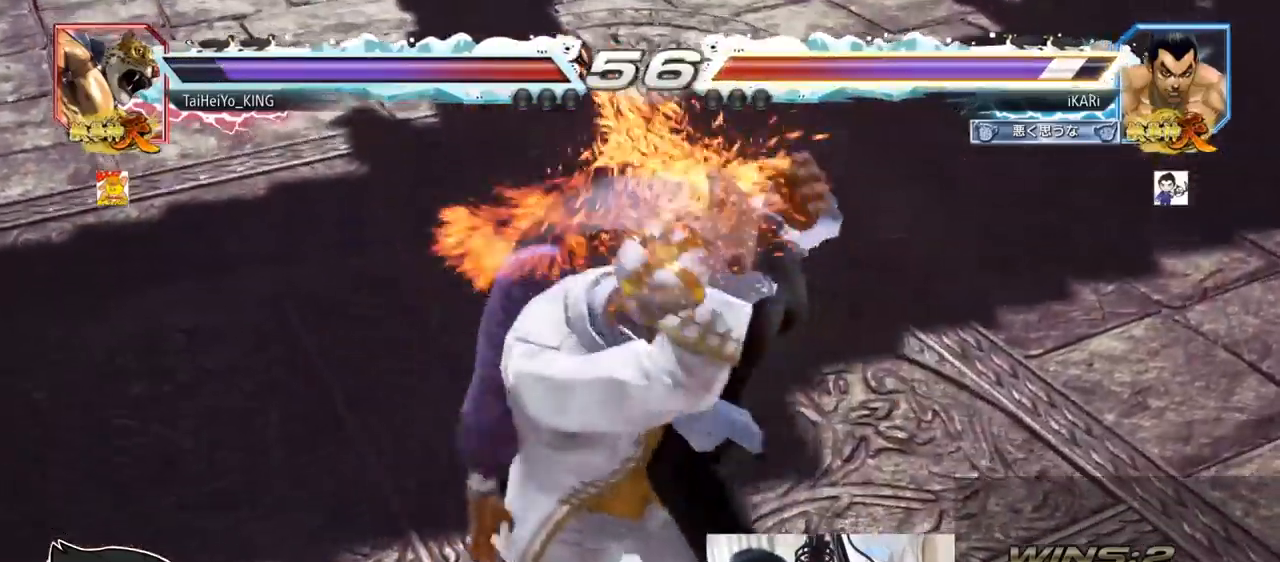
{"buttons": [], "left_stick": "center", "events": []}
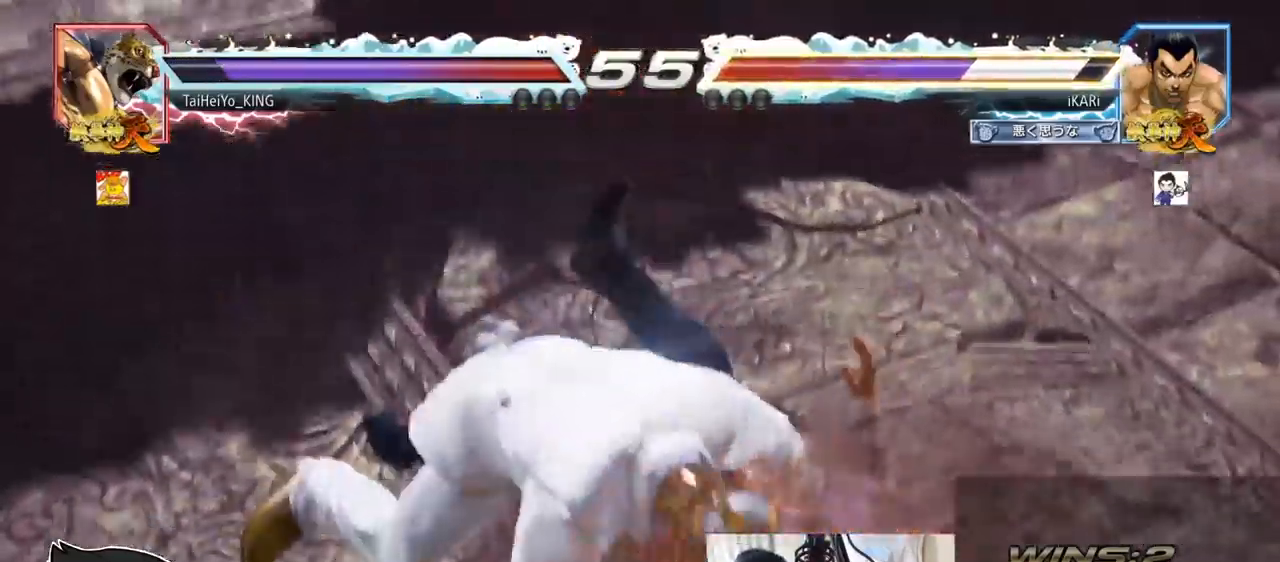
{"buttons": [], "left_stick": "center", "events": []}
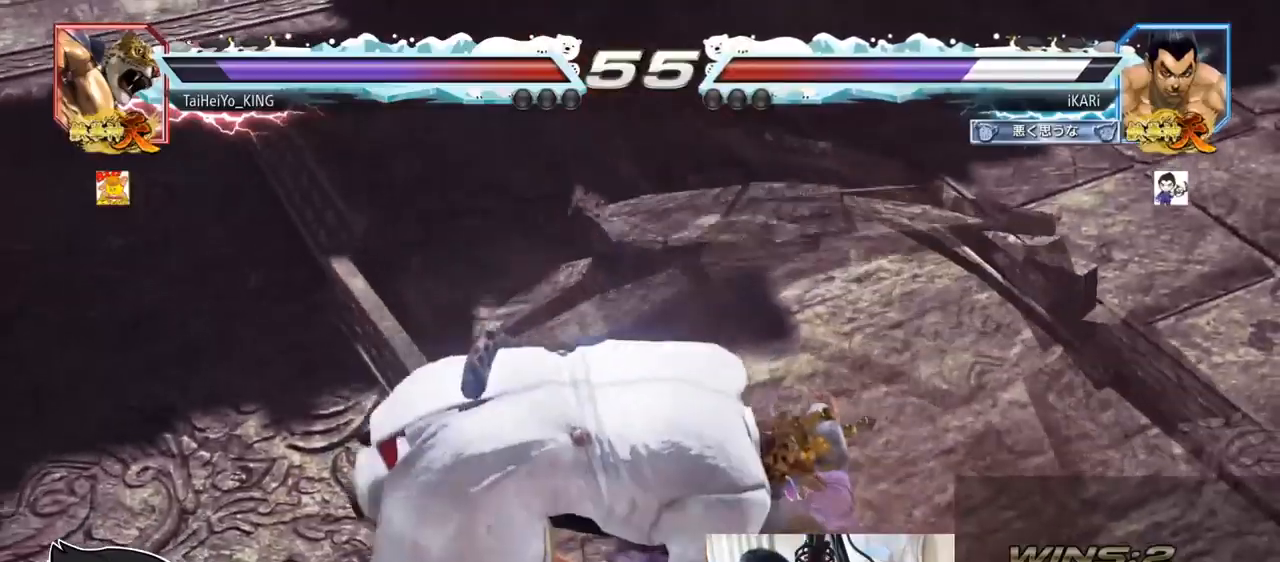
{"buttons": [], "left_stick": "center", "events": []}
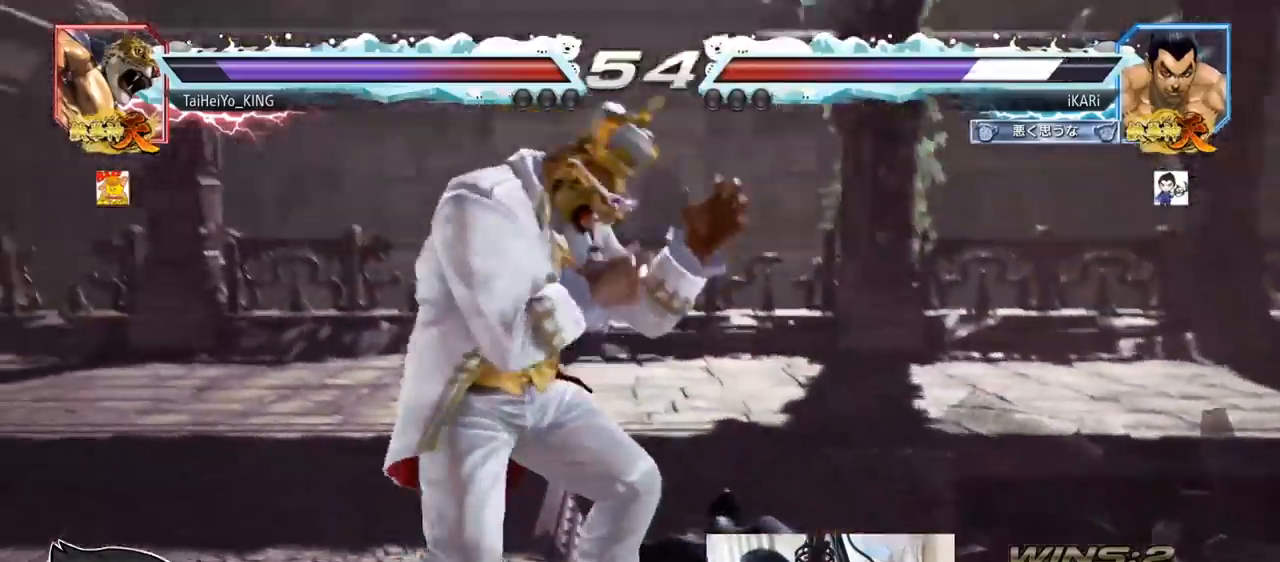
{"buttons": [], "left_stick": "right", "events": [[33, "left_stick", "right"]]}
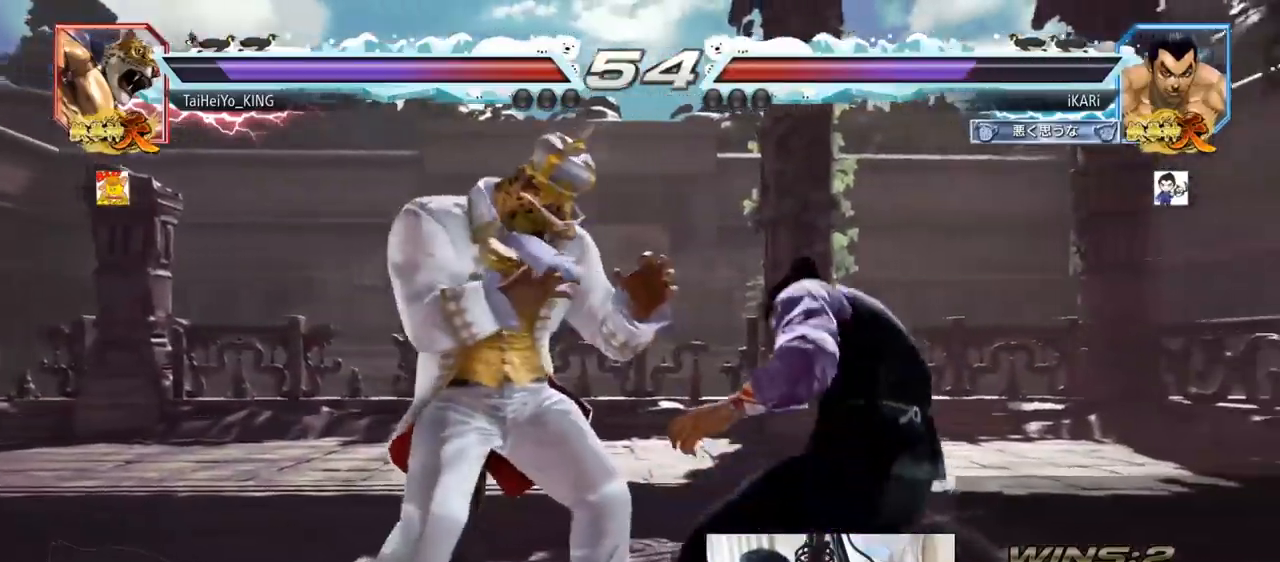
{"buttons": [], "left_stick": "right", "events": [[134, "left_stick", "down"], [351, "left_stick", "right"]]}
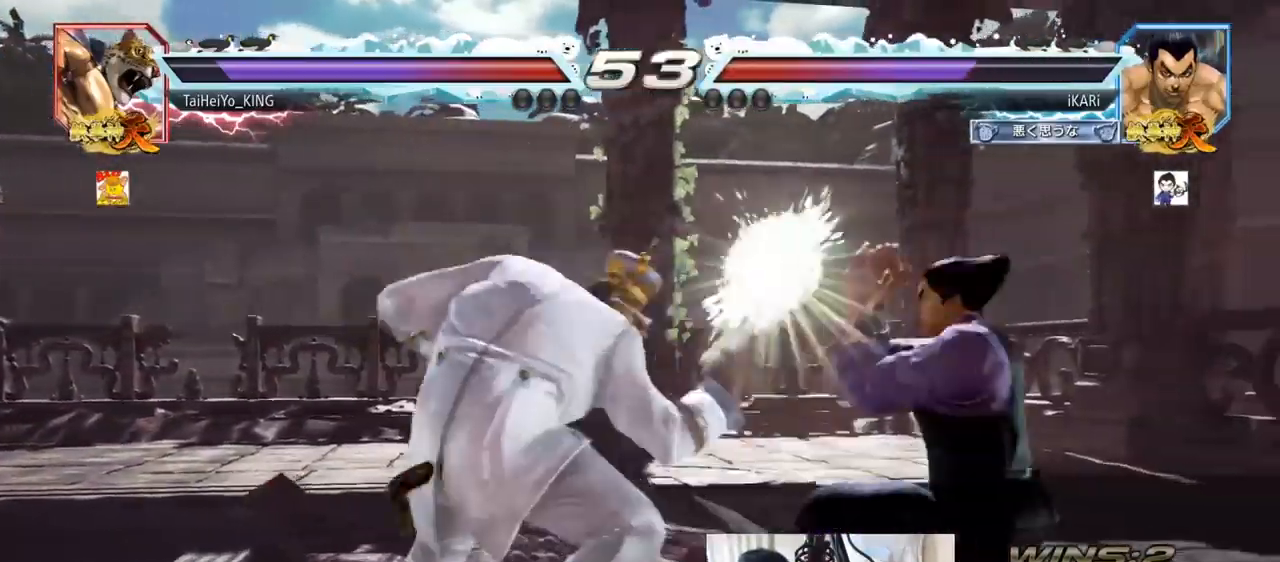
{"buttons": [], "left_stick": "right", "events": [[117, "left_stick", "center"], [367, "left_stick", "right"], [417, "left_stick", "center"], [467, "left_stick", "right"]]}